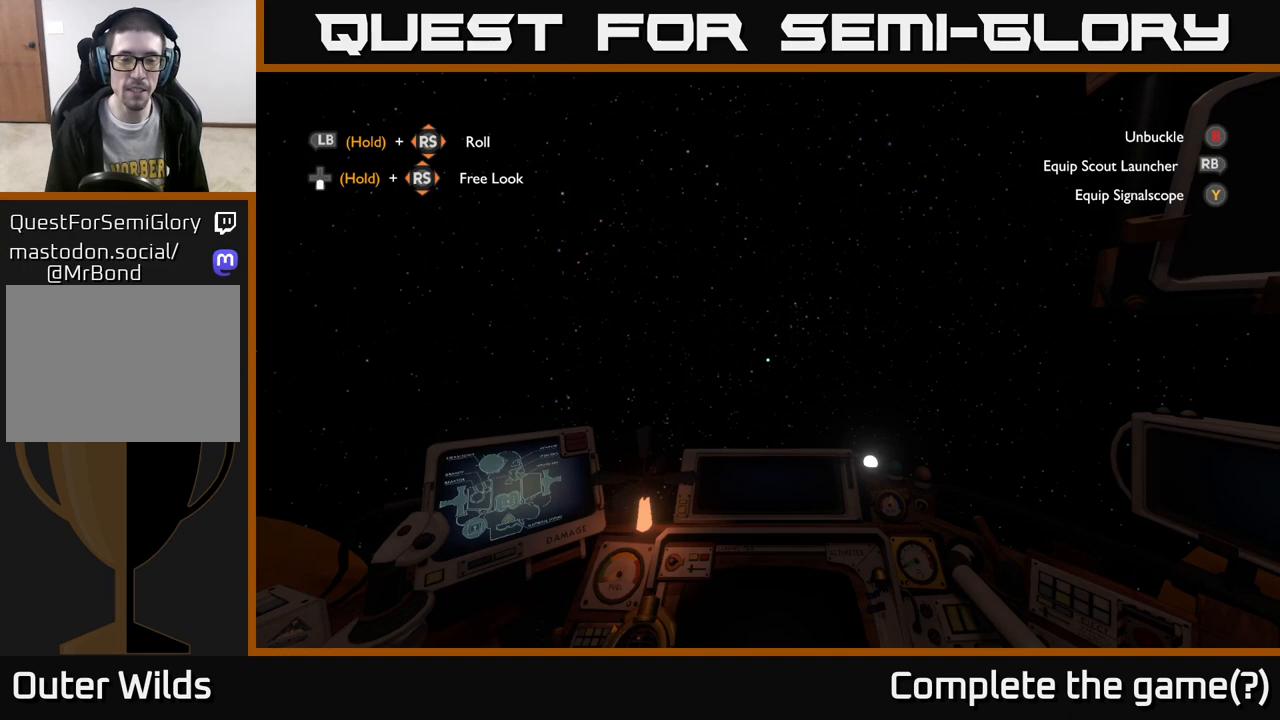
Gameplay with a controller (Xbox layout); each line is a JSON object with the inputs held at the frame after it. "events" lists button and stick changes between this image and that frame as [ms after this image, input, new state], when the widget could be followed in between.
{"buttons": ["R2"], "left_stick": "center", "right_stick": "center", "events": []}
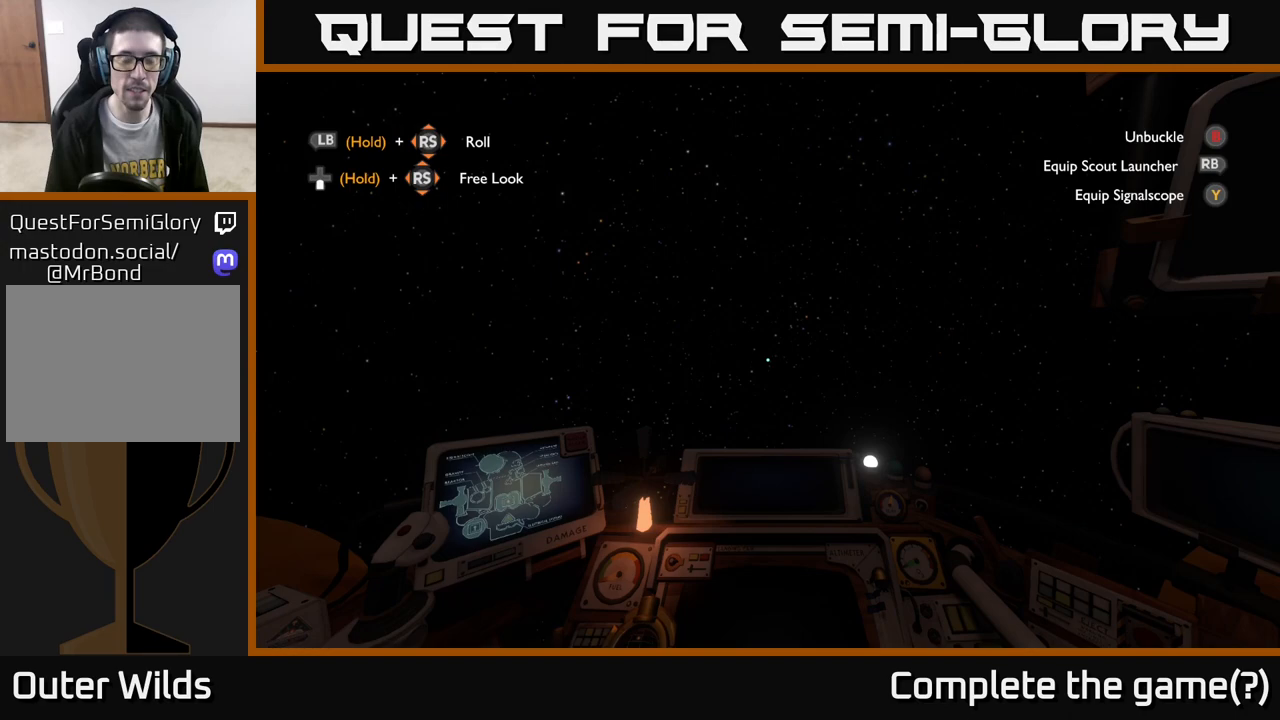
{"buttons": ["R2"], "left_stick": "center", "right_stick": "center", "events": []}
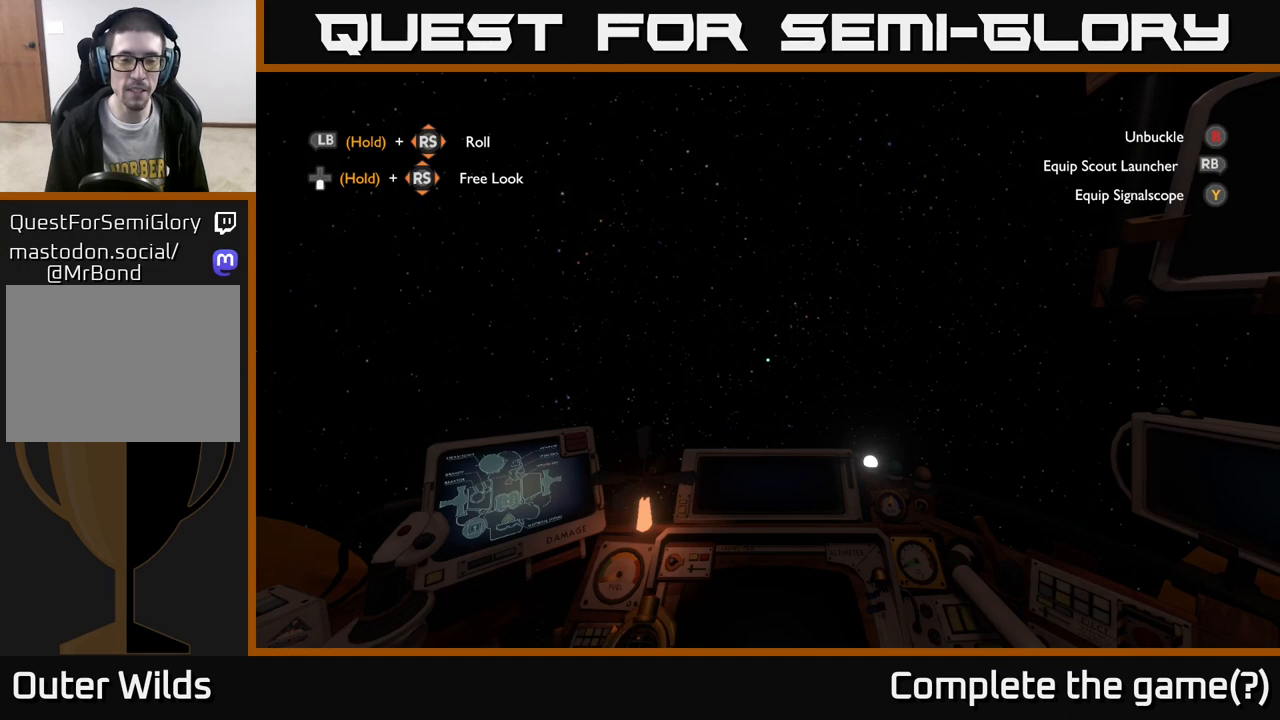
{"buttons": ["R2"], "left_stick": "center", "right_stick": "center", "events": []}
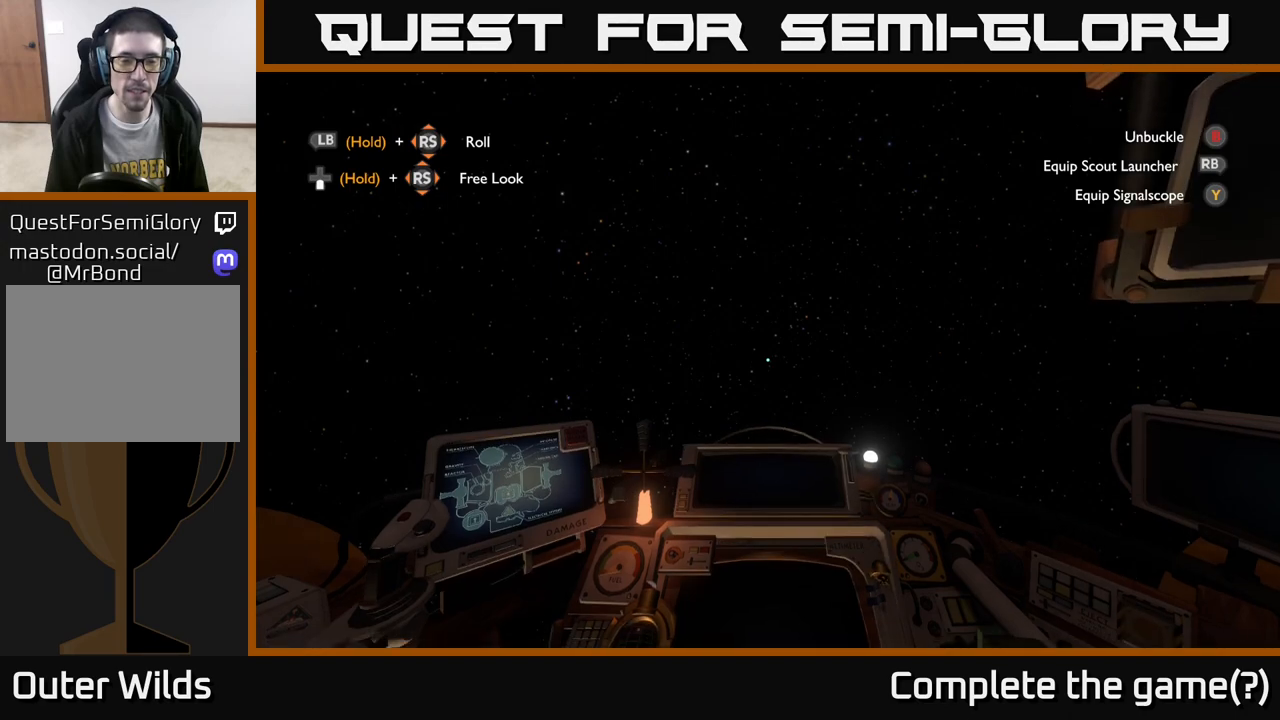
{"buttons": ["R2"], "left_stick": "center", "right_stick": "center", "events": []}
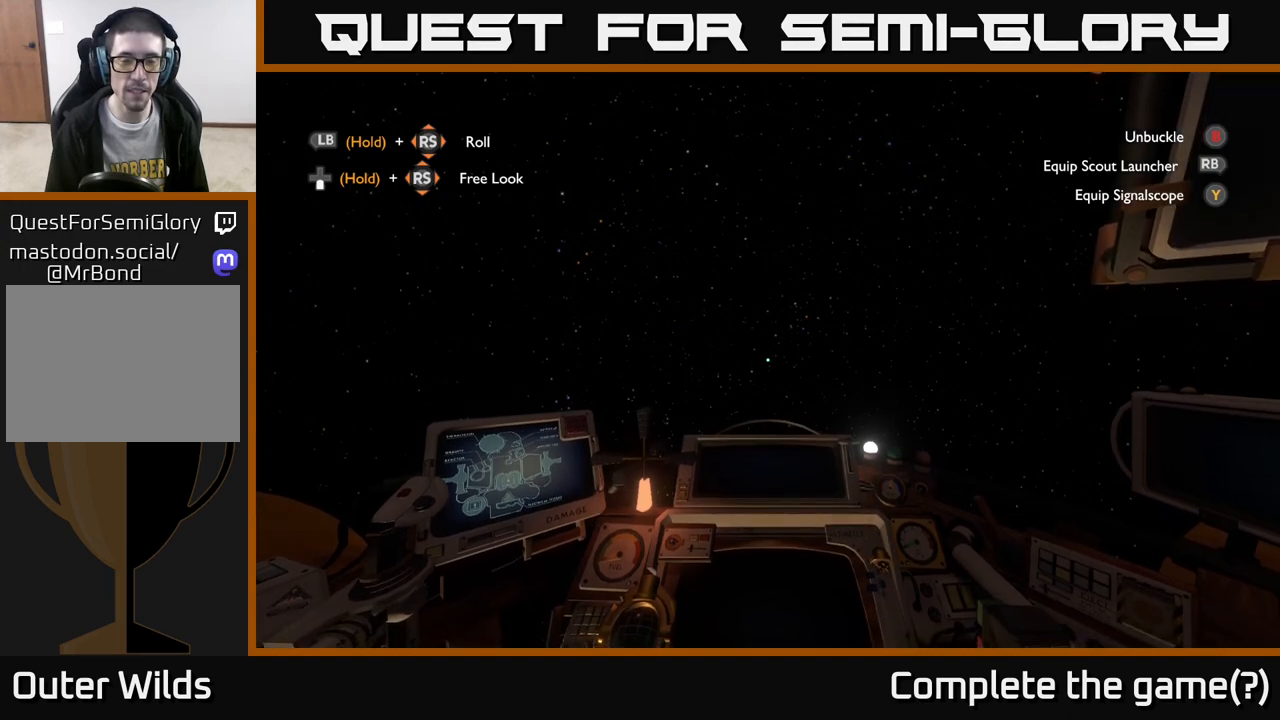
{"buttons": ["R2"], "left_stick": "center", "right_stick": "center", "events": []}
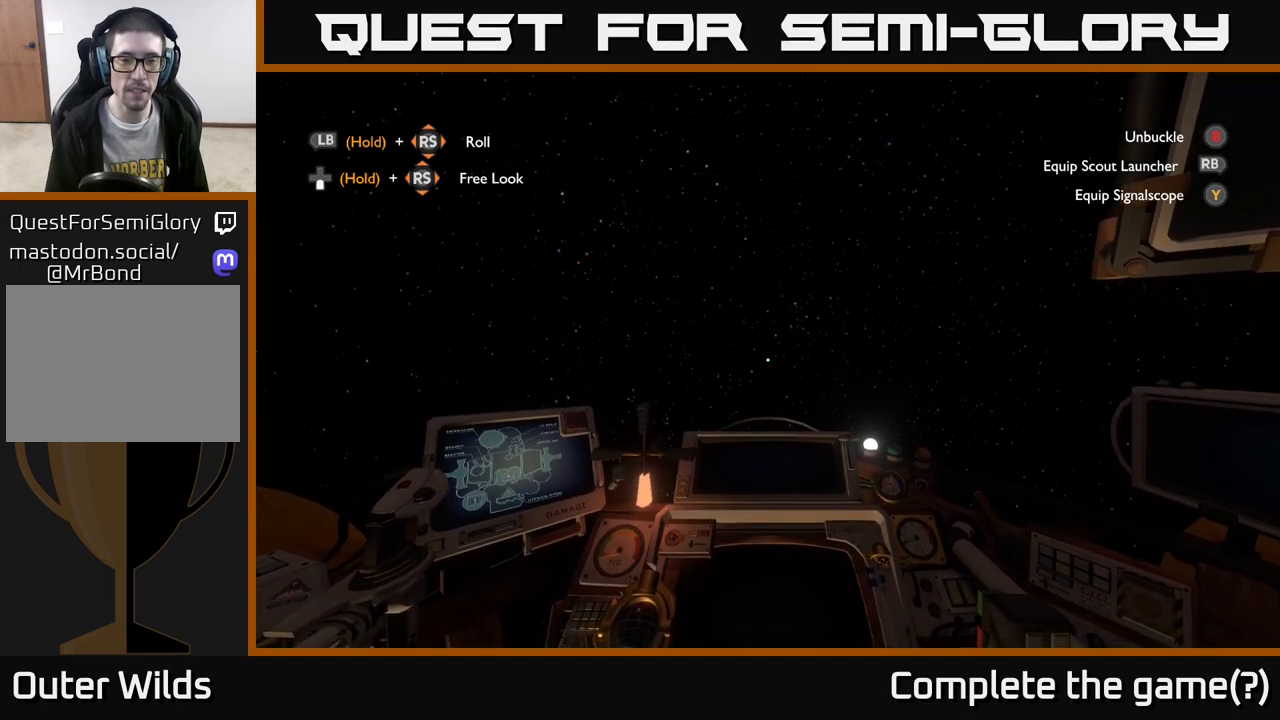
{"buttons": [], "left_stick": "center", "right_stick": "up-left", "events": [[183, "R2", "up"], [200, "right_stick", "left"], [317, "right_stick", "up-left"]]}
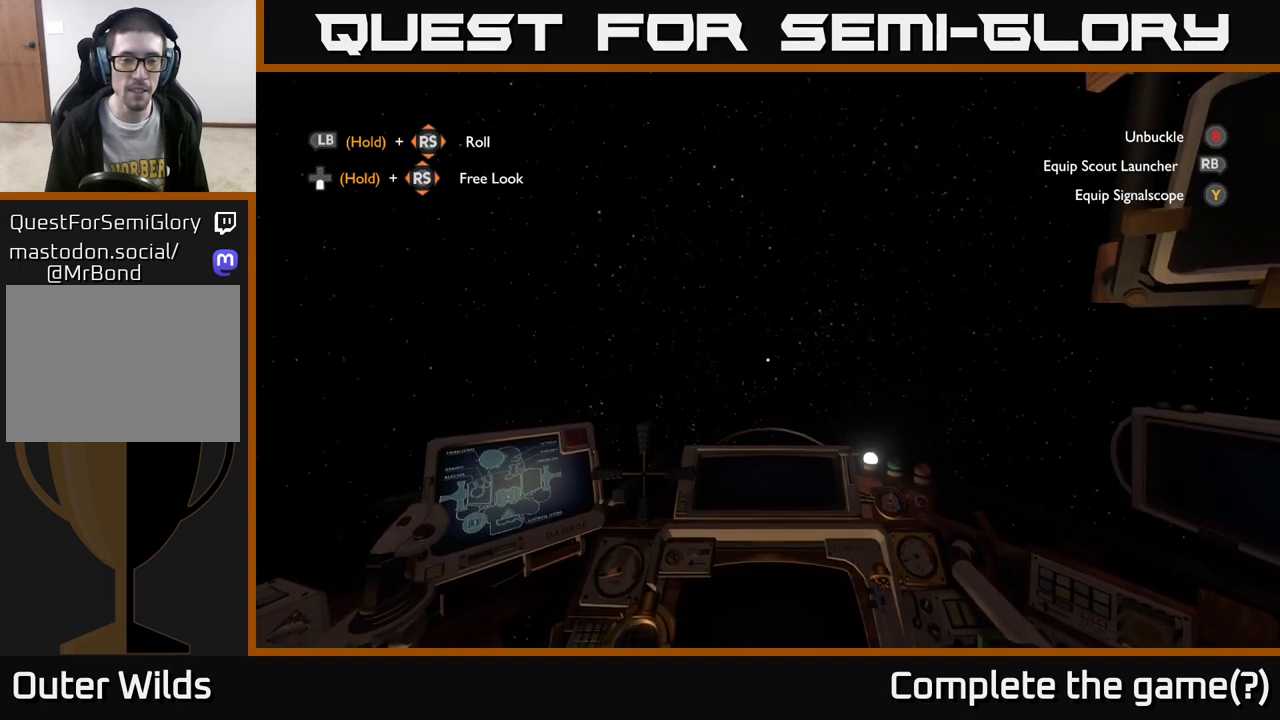
{"buttons": [], "left_stick": "center", "right_stick": "up-left", "events": []}
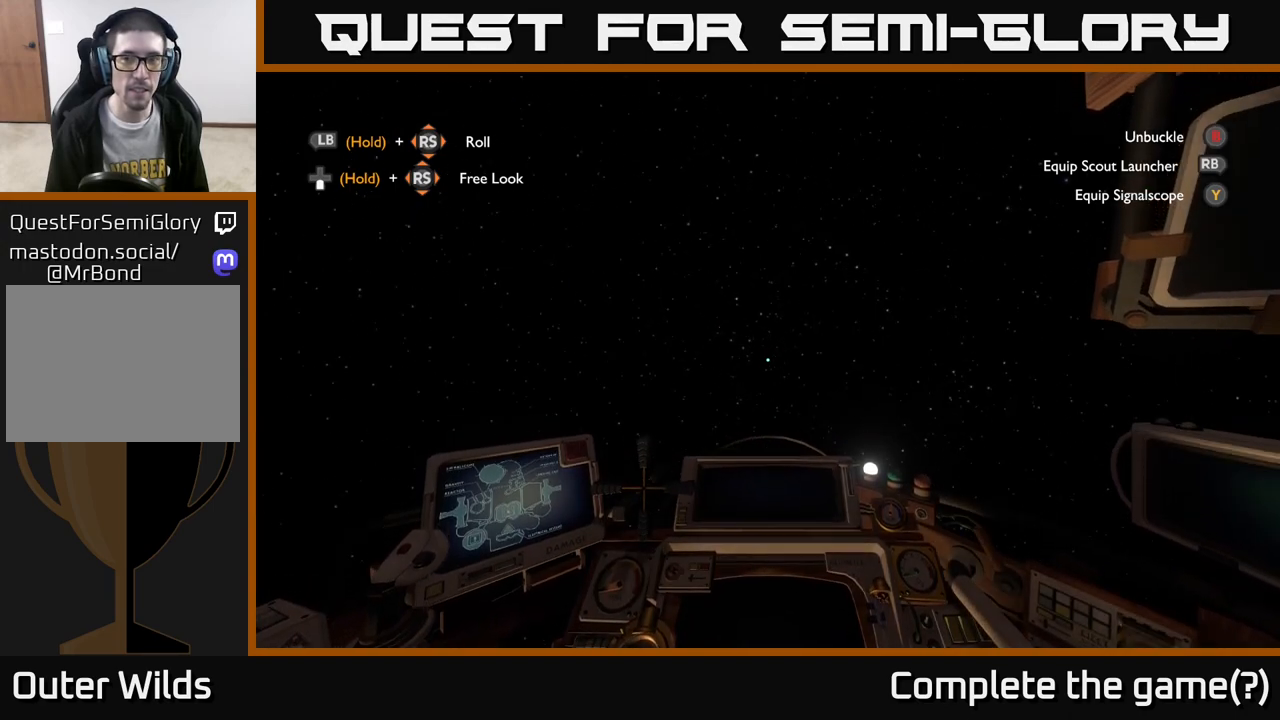
{"buttons": [], "left_stick": "center", "right_stick": "center", "events": [[500, "right_stick", "center"]]}
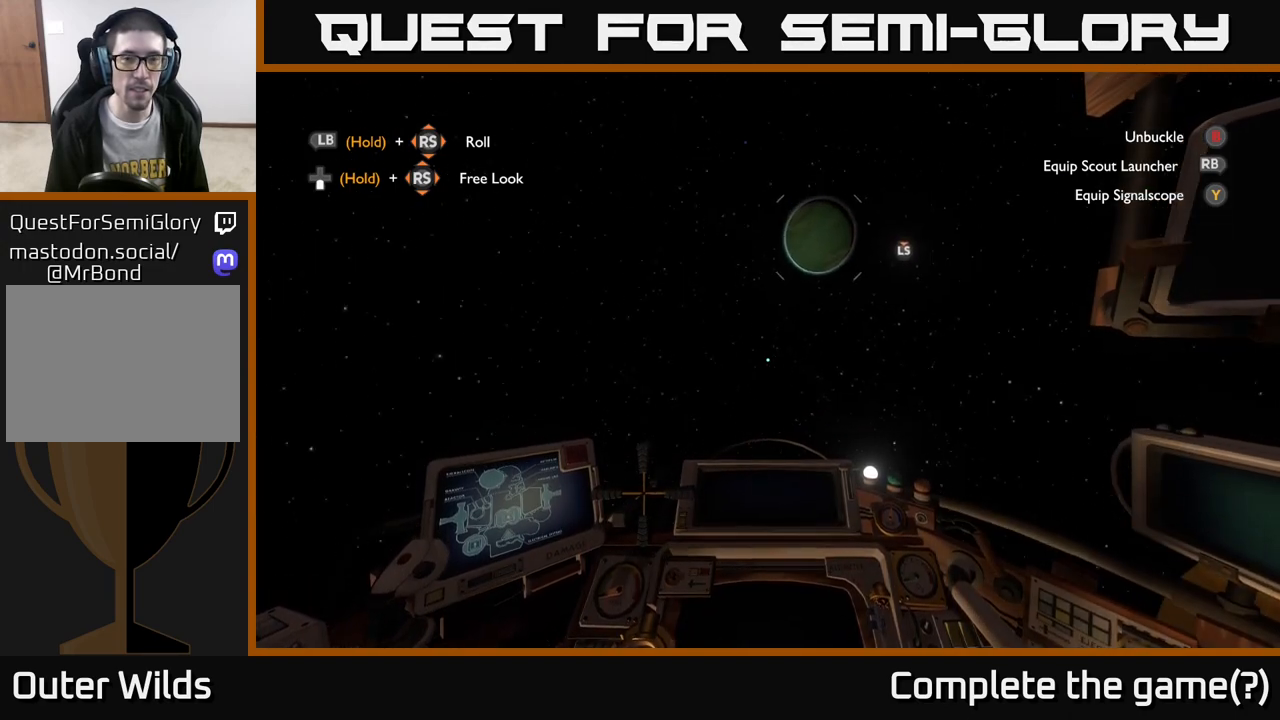
{"buttons": [], "left_stick": "center", "right_stick": "up", "events": [[333, "right_stick", "right"], [417, "right_stick", "up"]]}
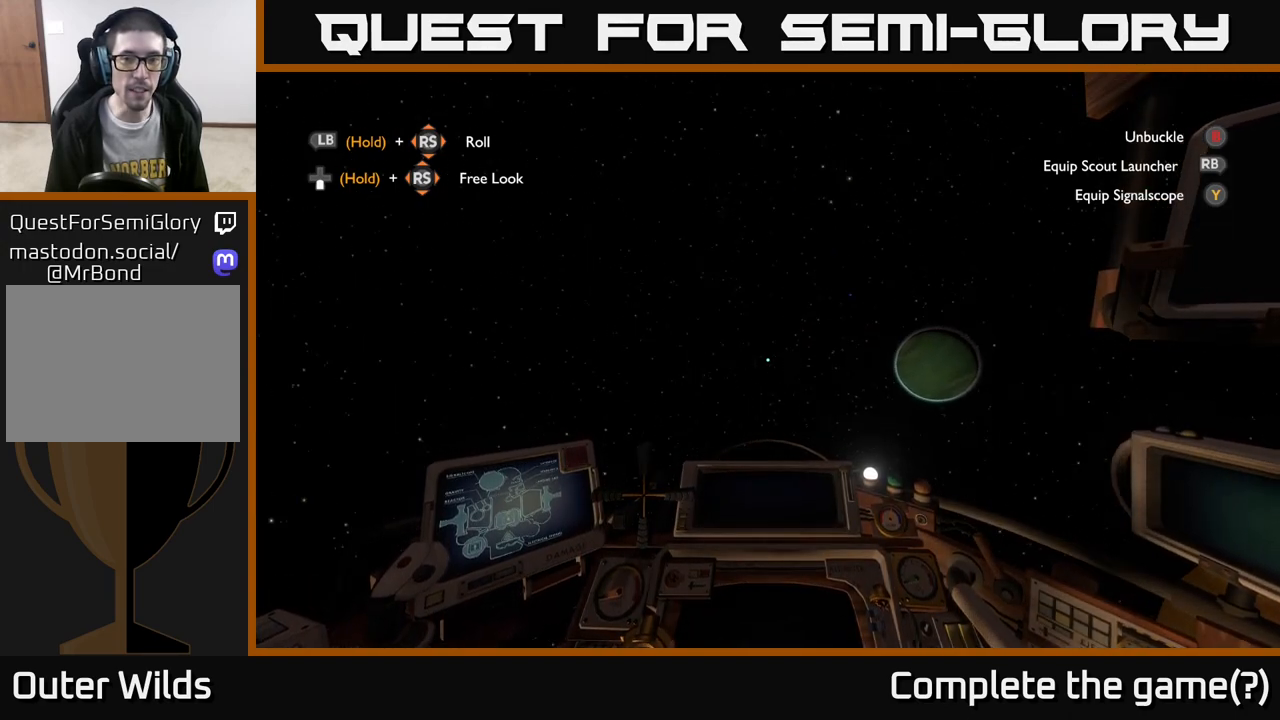
{"buttons": [], "left_stick": "center", "right_stick": "center", "events": [[433, "right_stick", "center"]]}
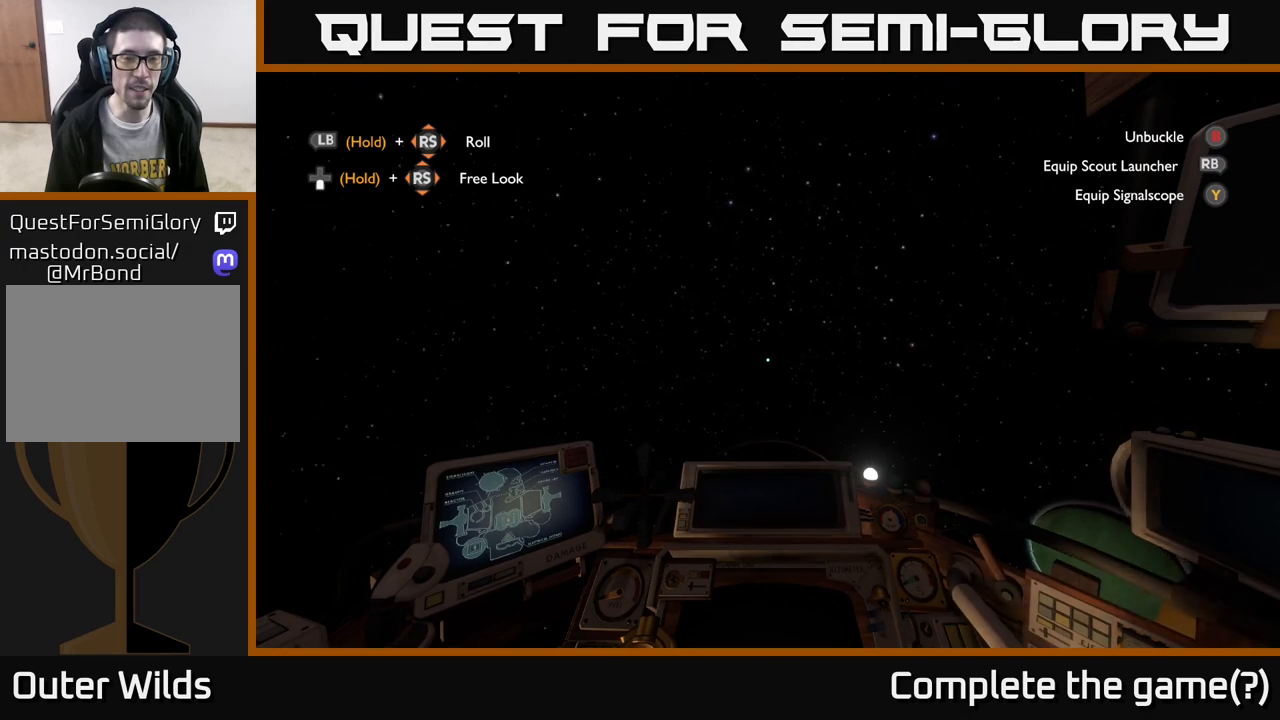
{"buttons": [], "left_stick": "center", "right_stick": "up", "events": [[250, "right_stick", "up"]]}
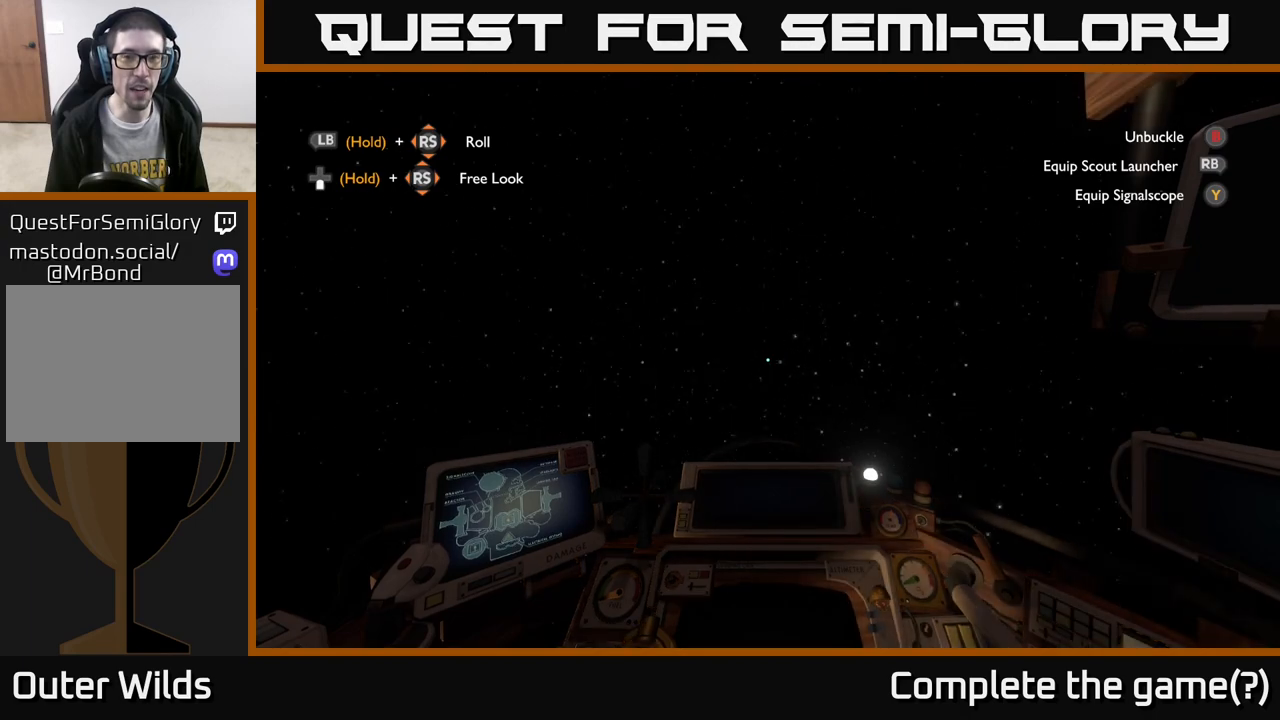
{"buttons": [], "left_stick": "center", "right_stick": "center", "events": [[150, "right_stick", "center"]]}
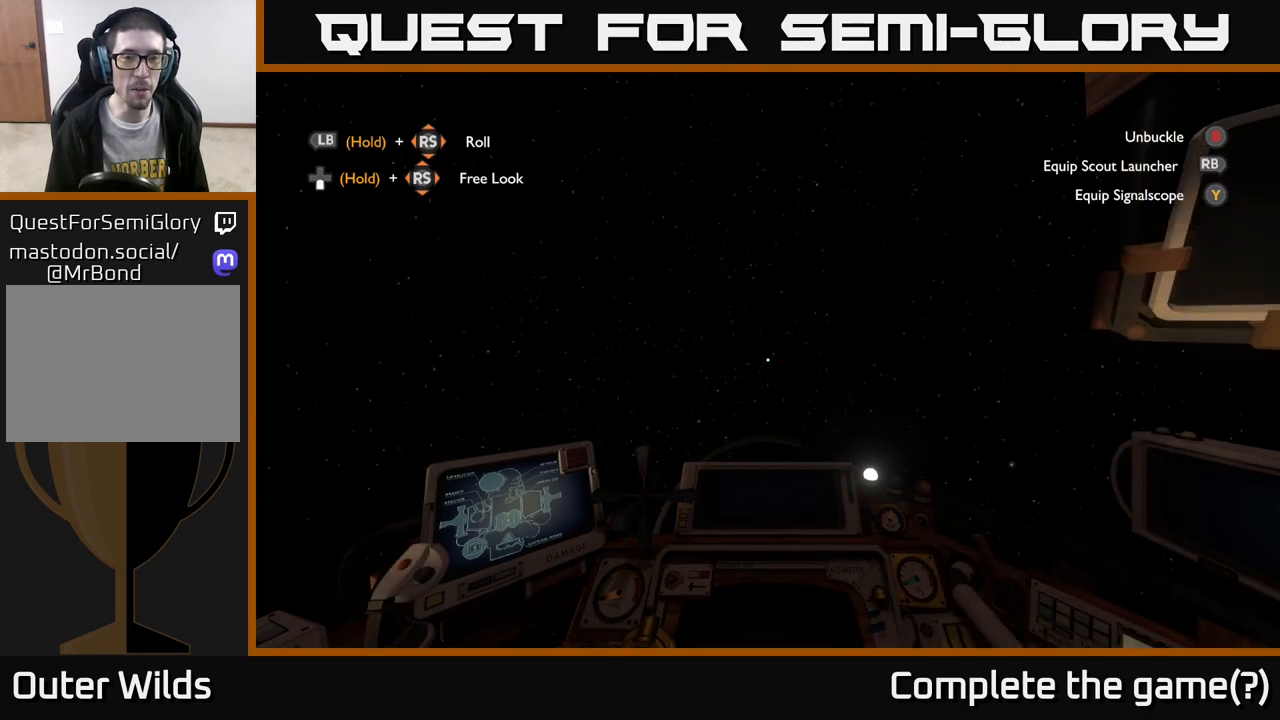
{"buttons": [], "left_stick": "center", "right_stick": "up-left", "events": [[200, "right_stick", "up"], [317, "right_stick", "up-left"]]}
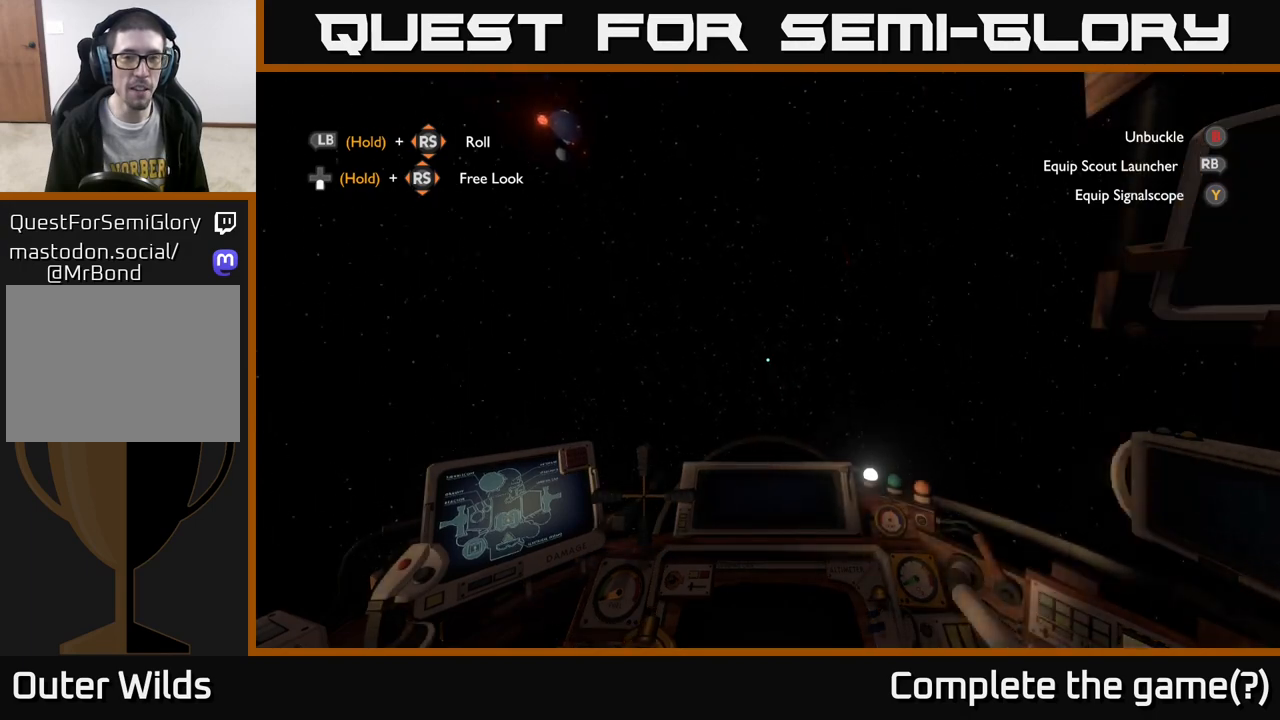
{"buttons": [], "left_stick": "center", "right_stick": "up-left", "events": [[283, "right_stick", "center"], [333, "left_stick", "up"], [467, "right_stick", "up-left"], [483, "left_stick", "center"]]}
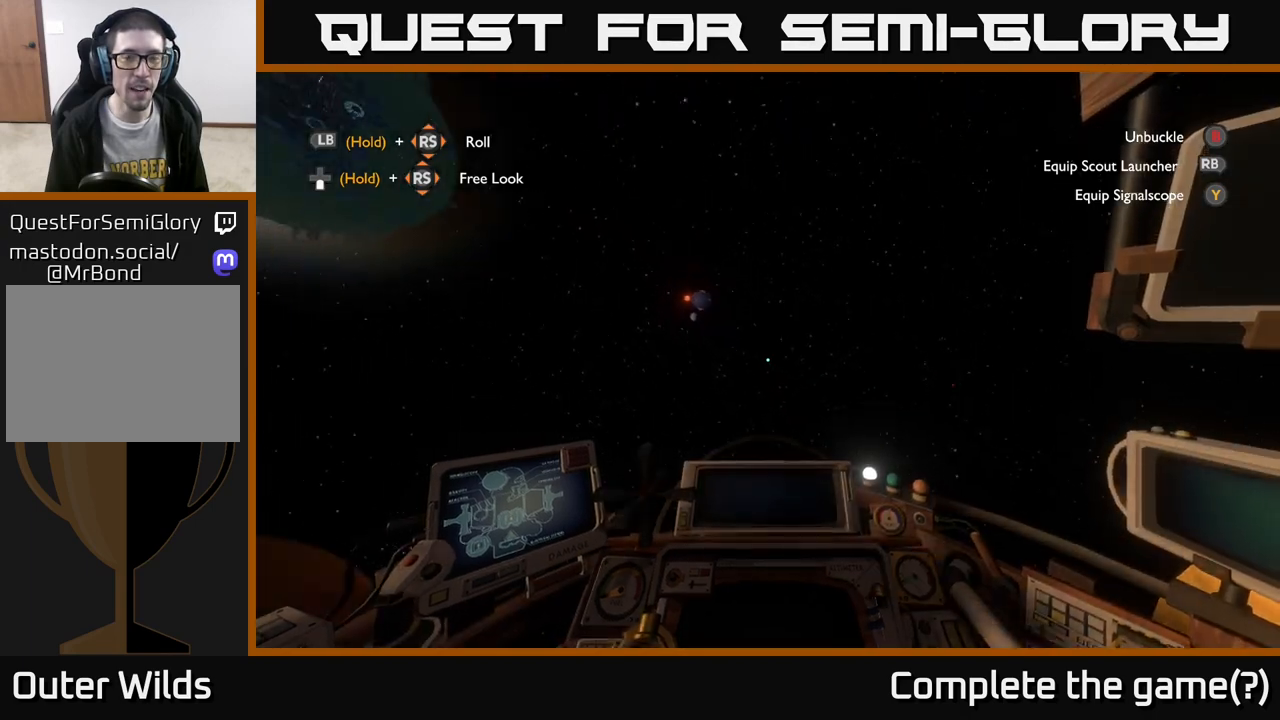
{"buttons": [], "left_stick": "center", "right_stick": "up-left", "events": [[267, "right_stick", "center"], [450, "right_stick", "up-left"]]}
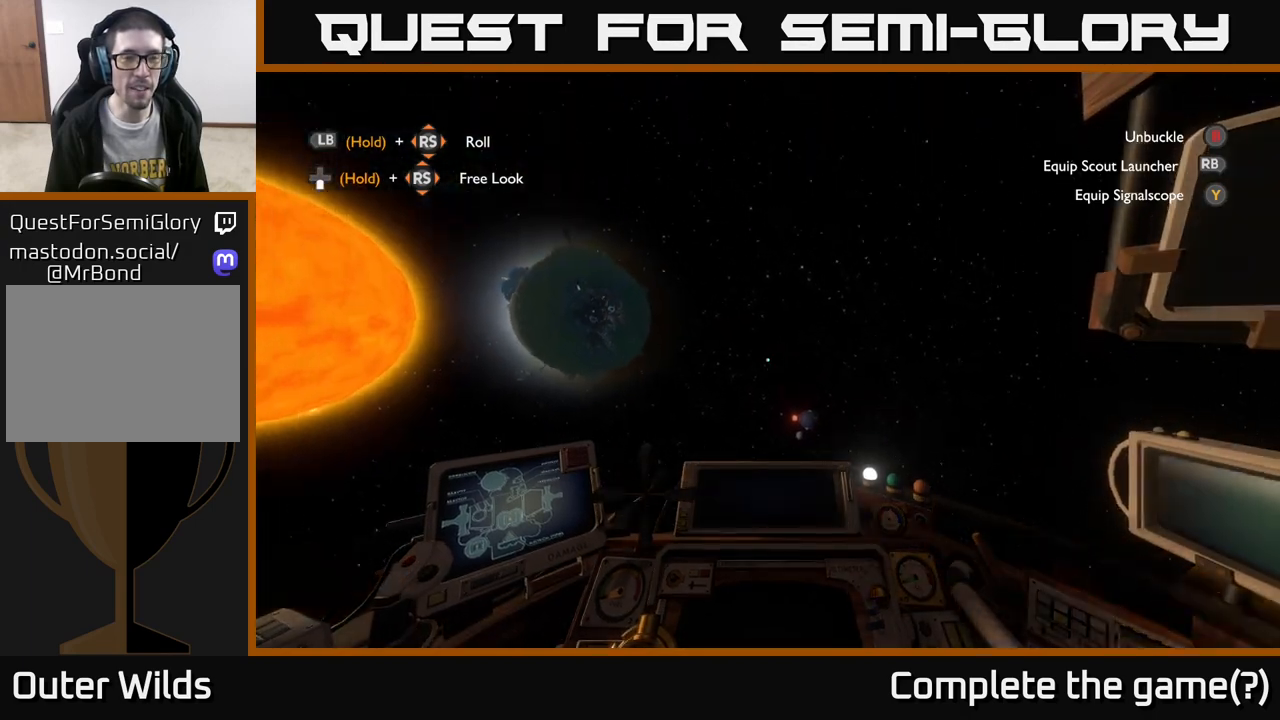
{"buttons": [], "left_stick": "up-left", "right_stick": "down-left", "events": [[217, "right_stick", "center"], [283, "left_stick", "left"], [333, "right_stick", "down-left"], [483, "left_stick", "up-left"]]}
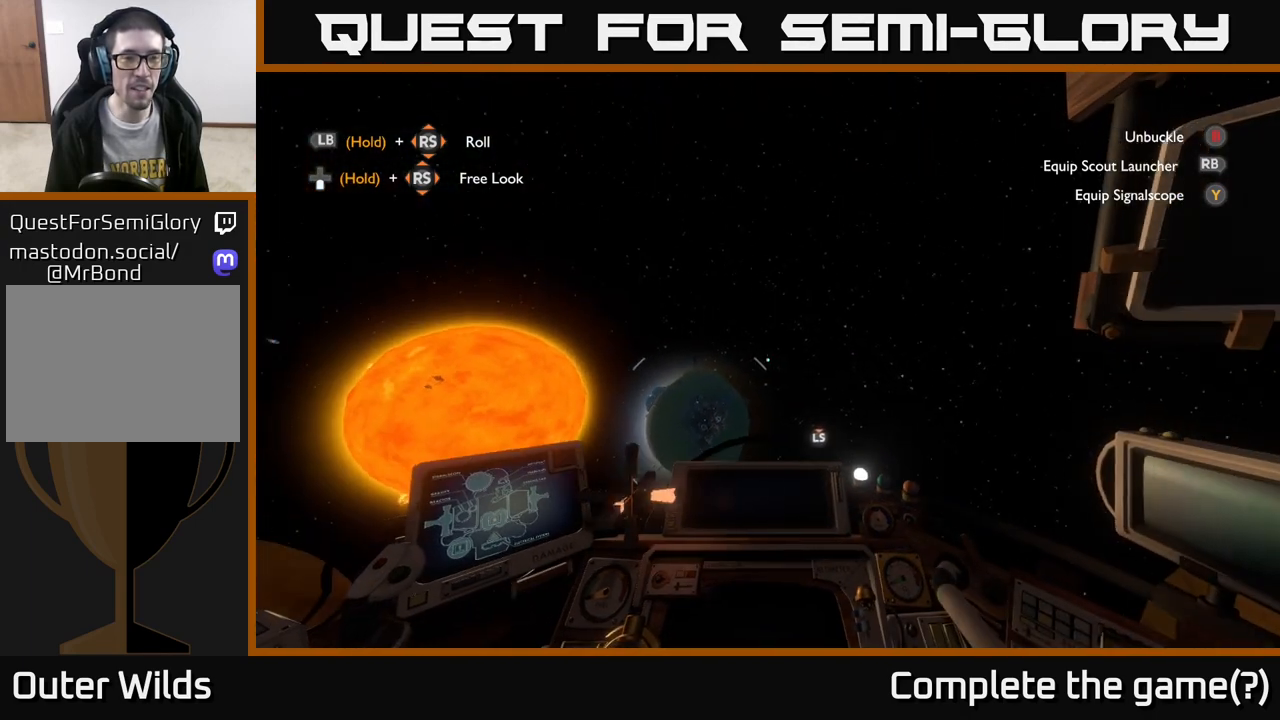
{"buttons": [], "left_stick": "up-left", "right_stick": "down-left", "events": [[167, "left_stick", "up"], [183, "right_stick", "center"], [433, "left_stick", "up-left"], [433, "right_stick", "down-left"]]}
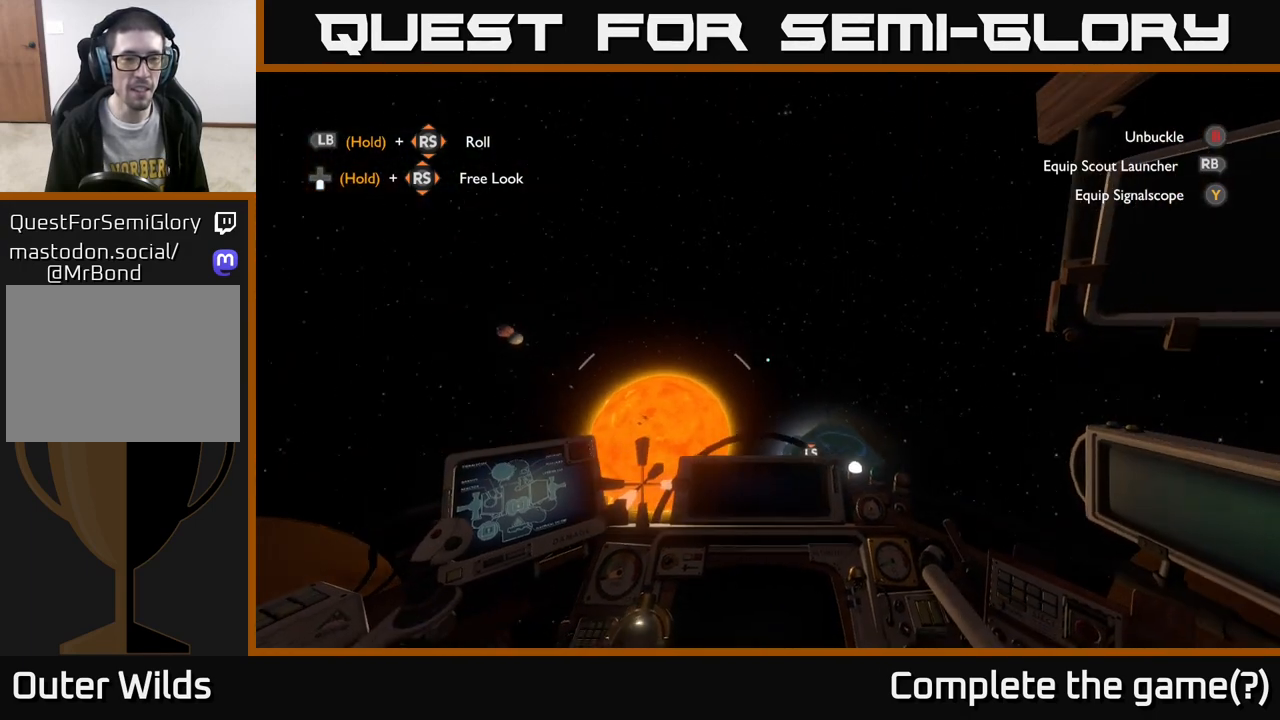
{"buttons": [], "left_stick": "up", "right_stick": "center", "events": [[117, "left_stick", "up"], [167, "right_stick", "center"]]}
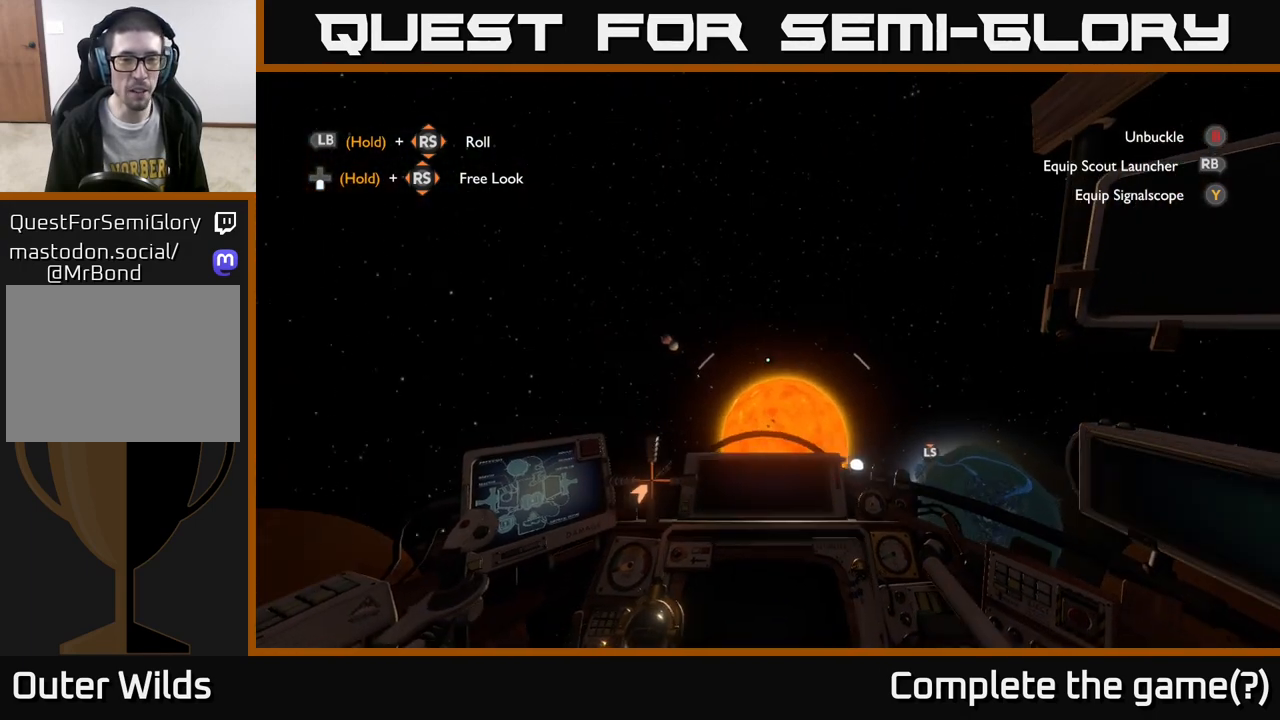
{"buttons": [], "left_stick": "up-left", "right_stick": "center", "events": [[67, "left_stick", "up-left"]]}
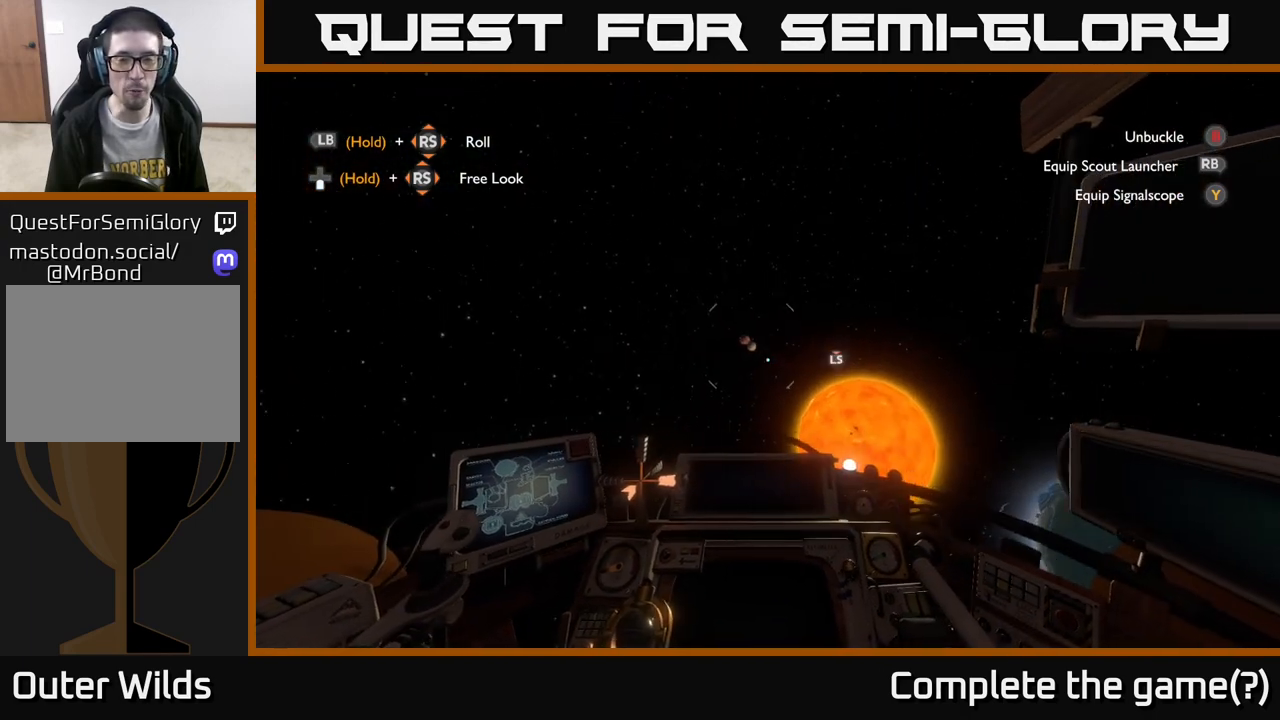
{"buttons": [], "left_stick": "up", "right_stick": "center", "events": [[383, "left_stick", "up"]]}
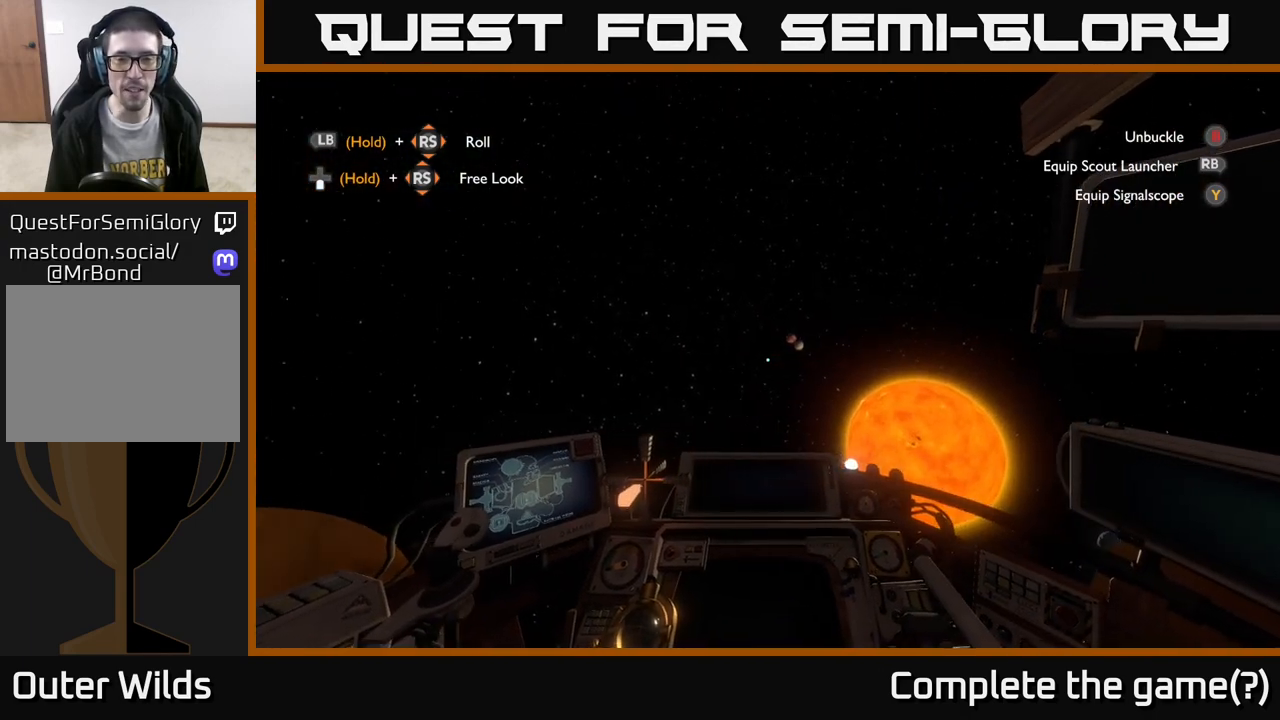
{"buttons": [], "left_stick": "up-left", "right_stick": "center", "events": [[17, "right_stick", "right"], [167, "right_stick", "center"], [400, "left_stick", "up-left"]]}
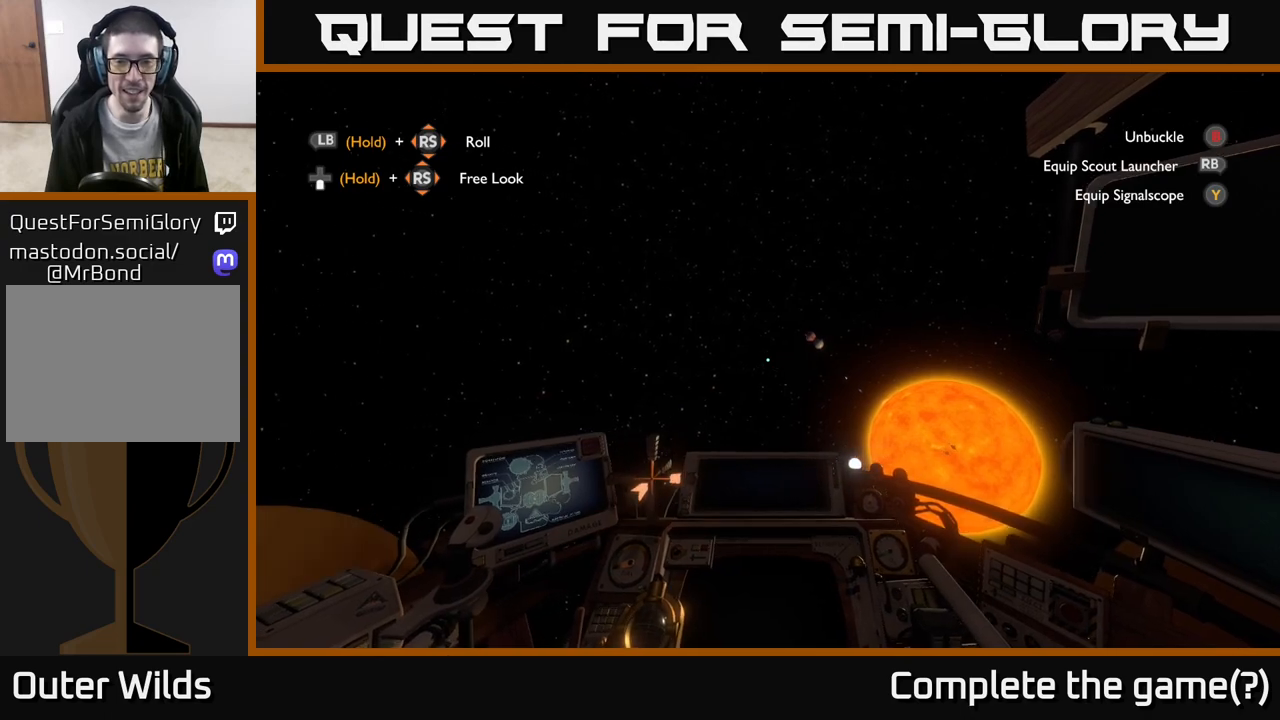
{"buttons": [], "left_stick": "up-left", "right_stick": "down-right", "events": [[400, "right_stick", "down-right"]]}
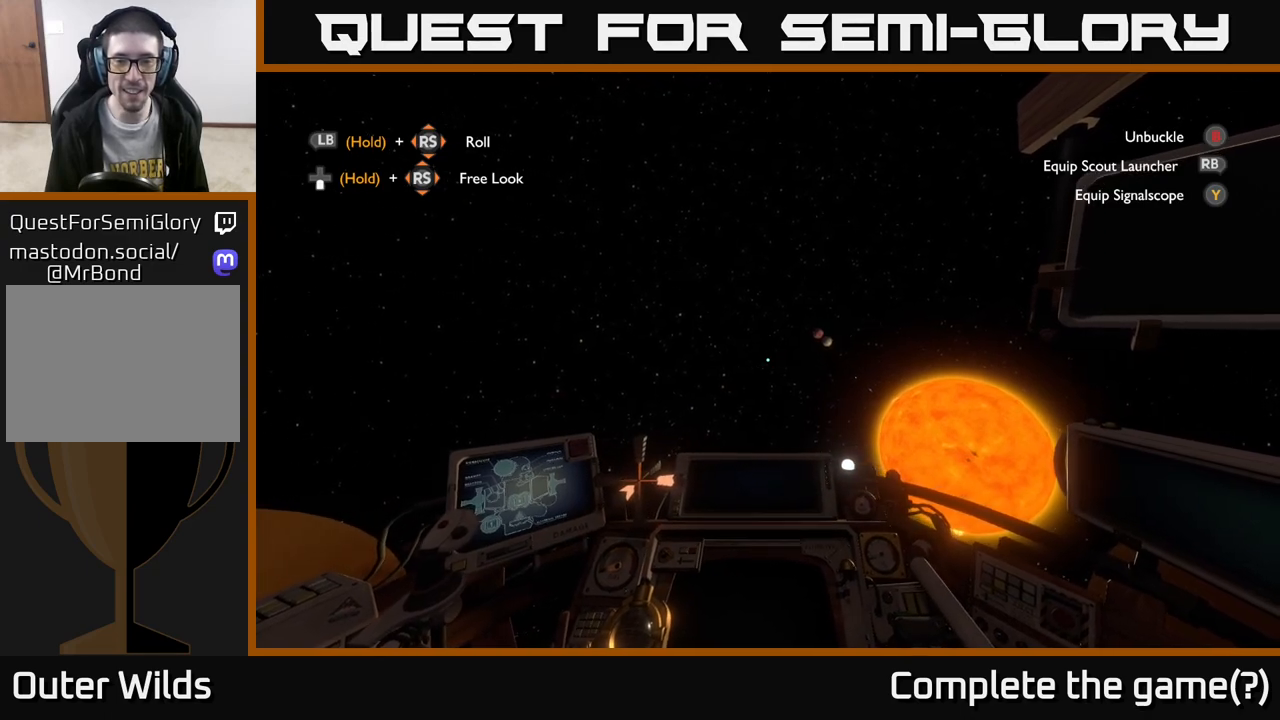
{"buttons": [], "left_stick": "up-left", "right_stick": "center", "events": [[100, "right_stick", "center"]]}
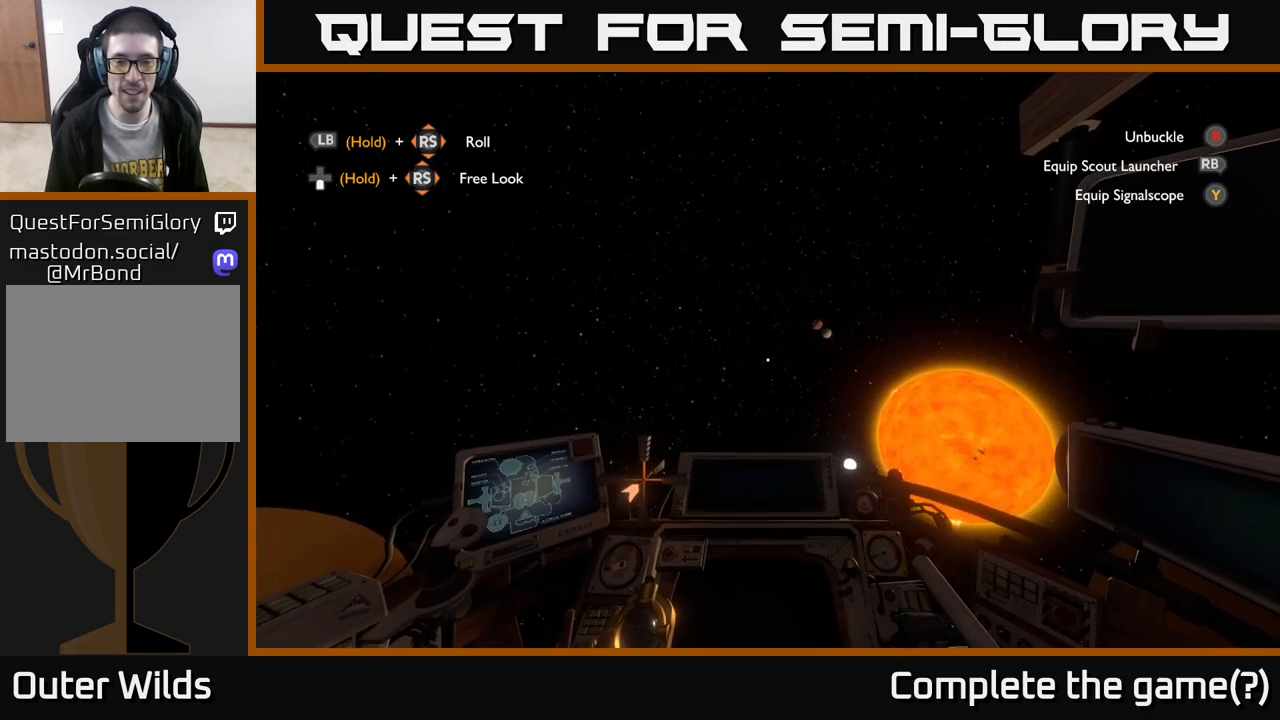
{"buttons": [], "left_stick": "up-left", "right_stick": "center", "events": []}
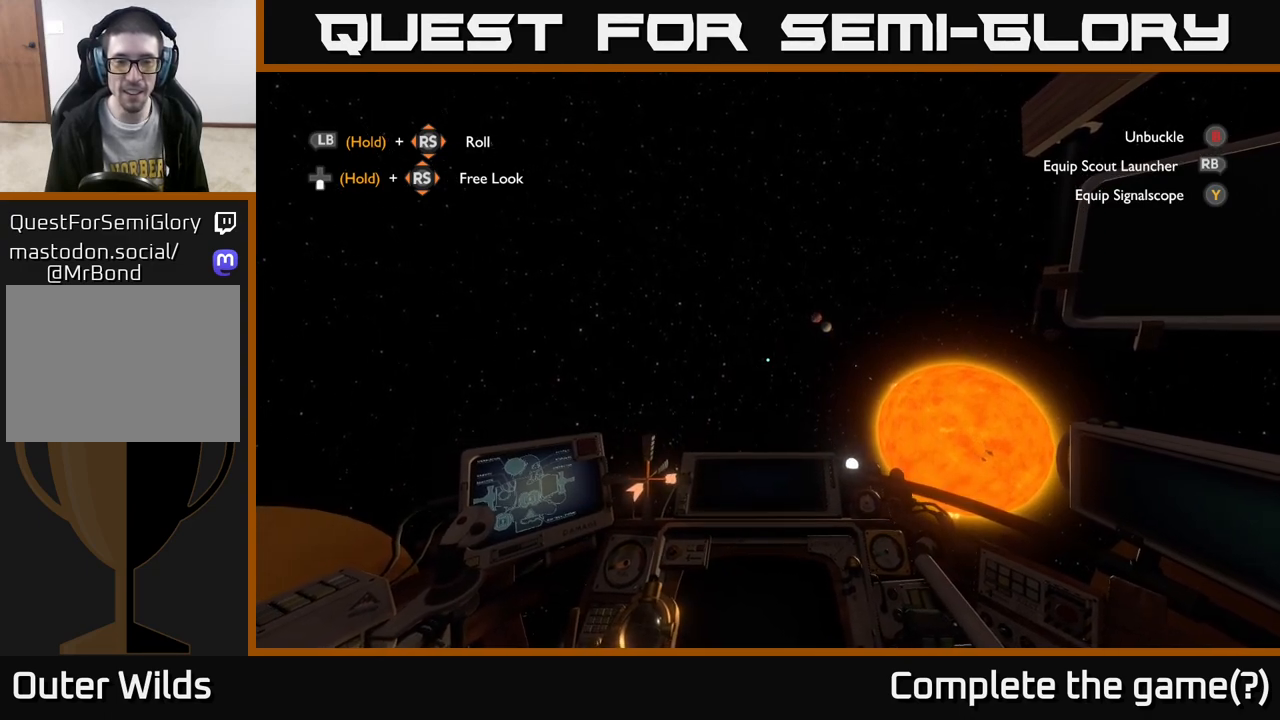
{"buttons": [], "left_stick": "up-left", "right_stick": "center", "events": []}
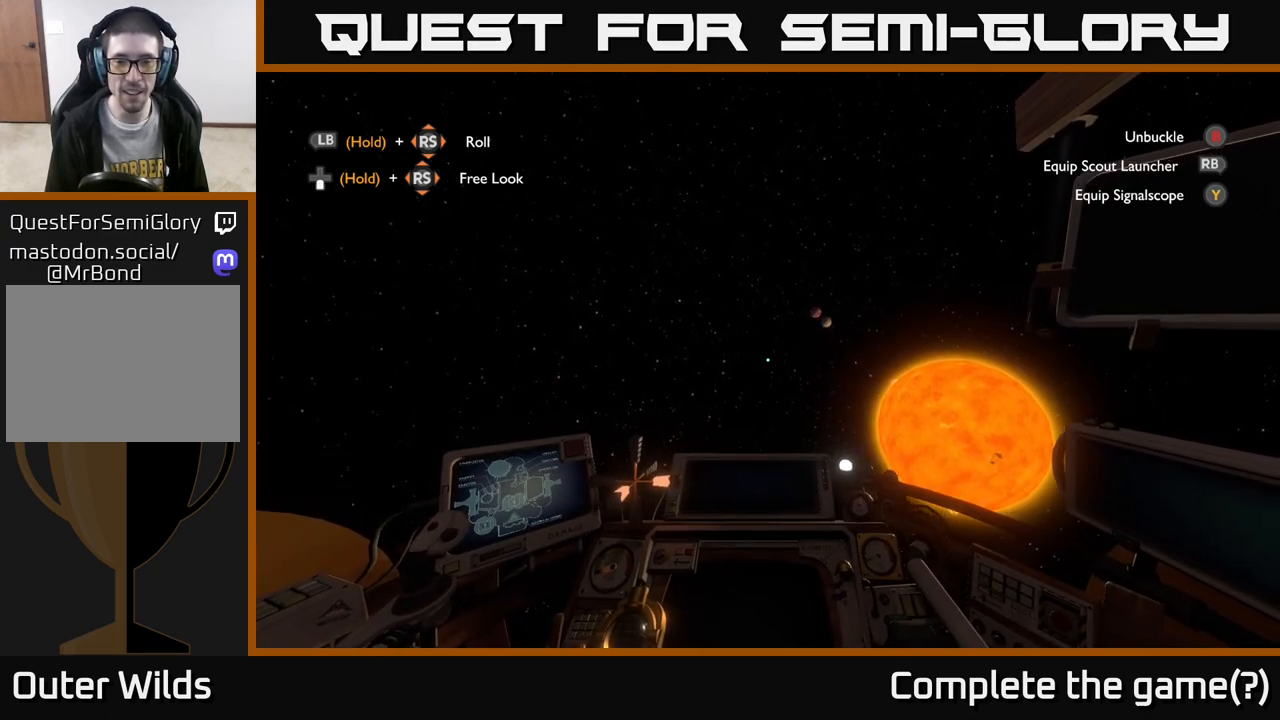
{"buttons": [], "left_stick": "up-left", "right_stick": "center", "events": []}
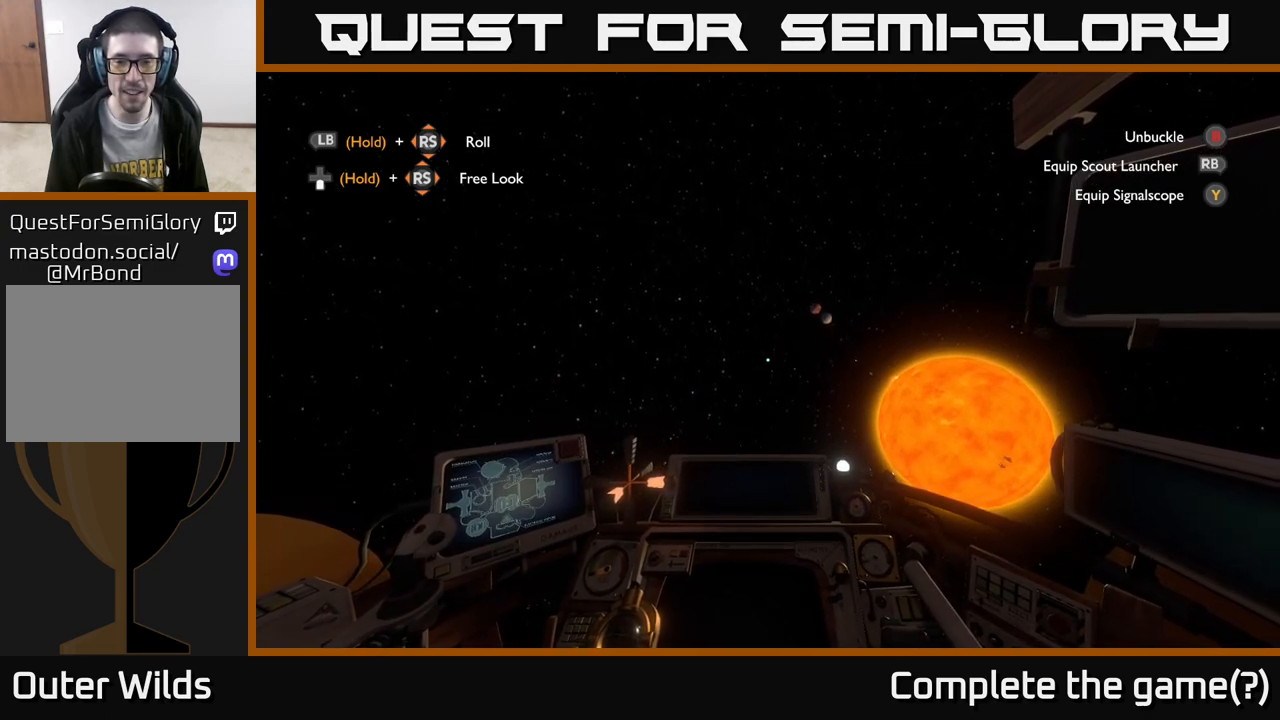
{"buttons": [], "left_stick": "up-left", "right_stick": "center", "events": []}
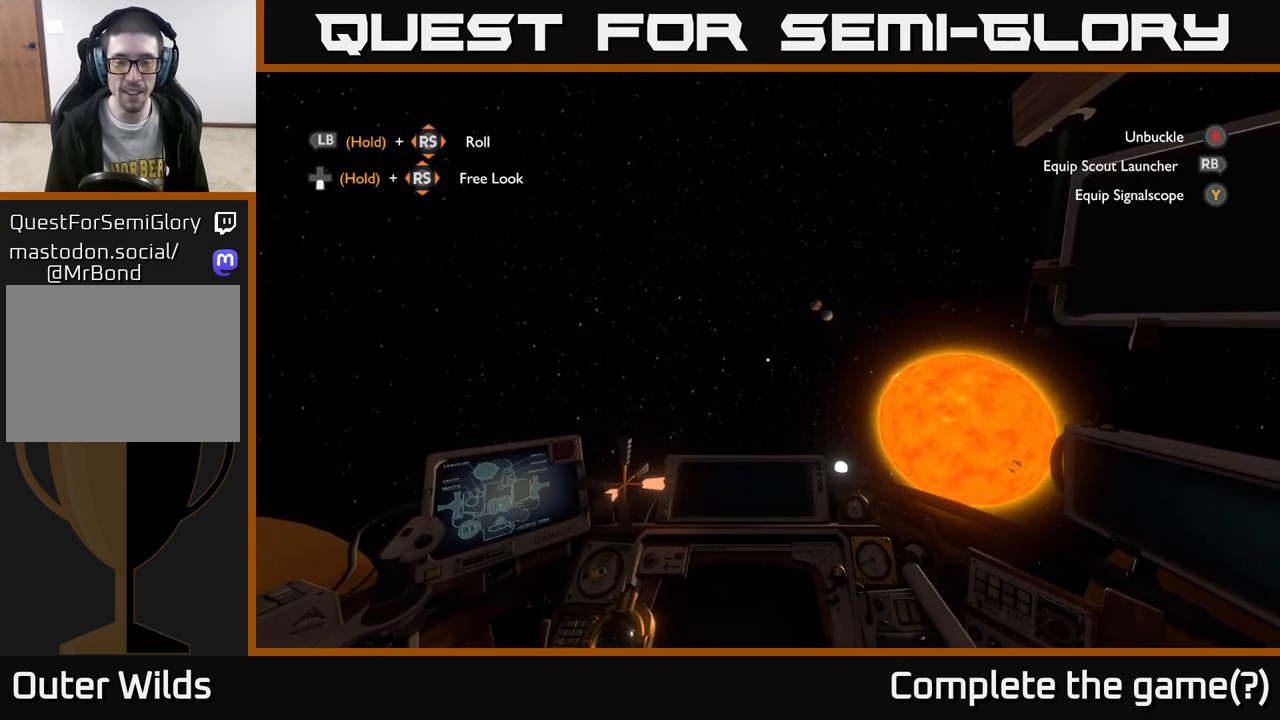
{"buttons": [], "left_stick": "up-left", "right_stick": "center", "events": []}
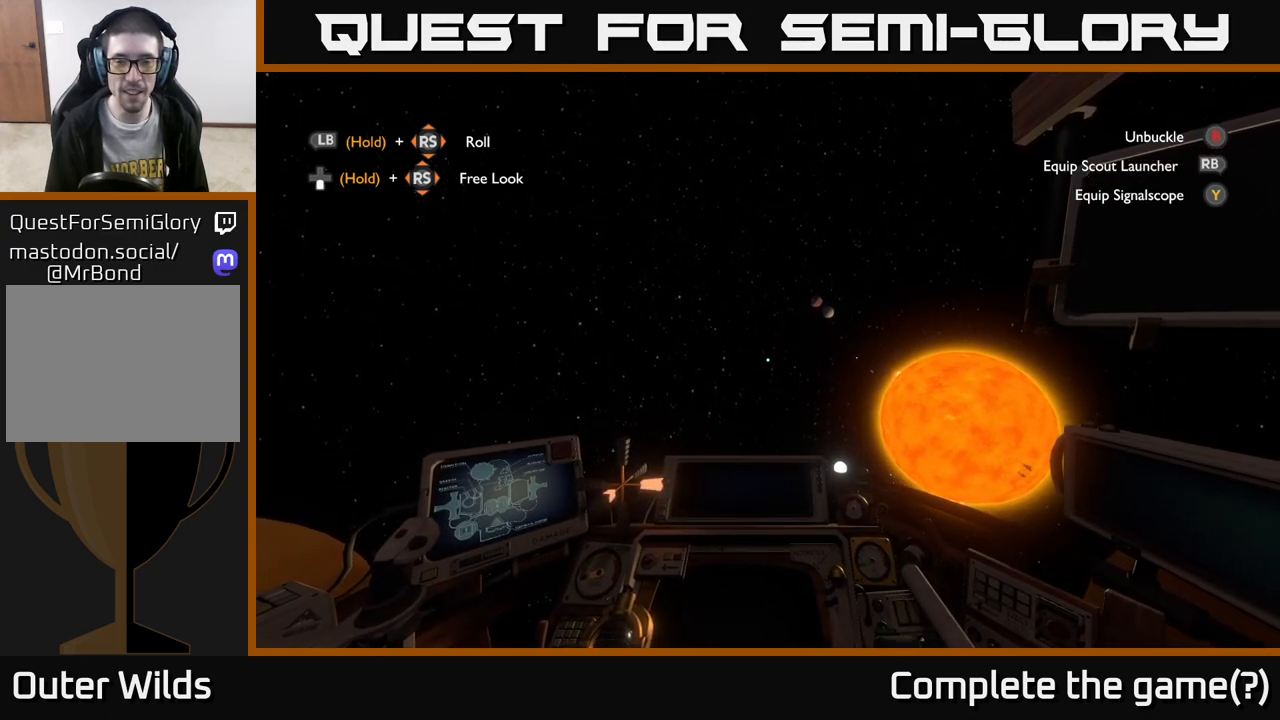
{"buttons": [], "left_stick": "up-left", "right_stick": "center", "events": []}
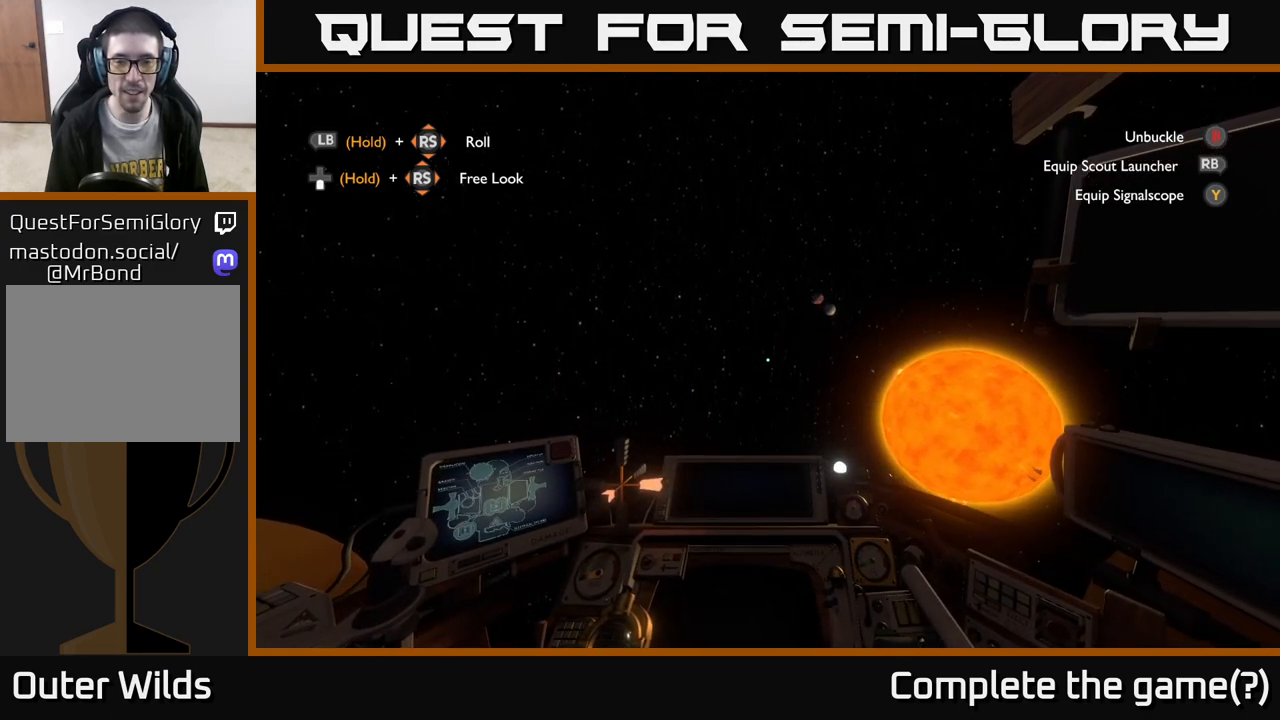
{"buttons": [], "left_stick": "up-left", "right_stick": "center", "events": []}